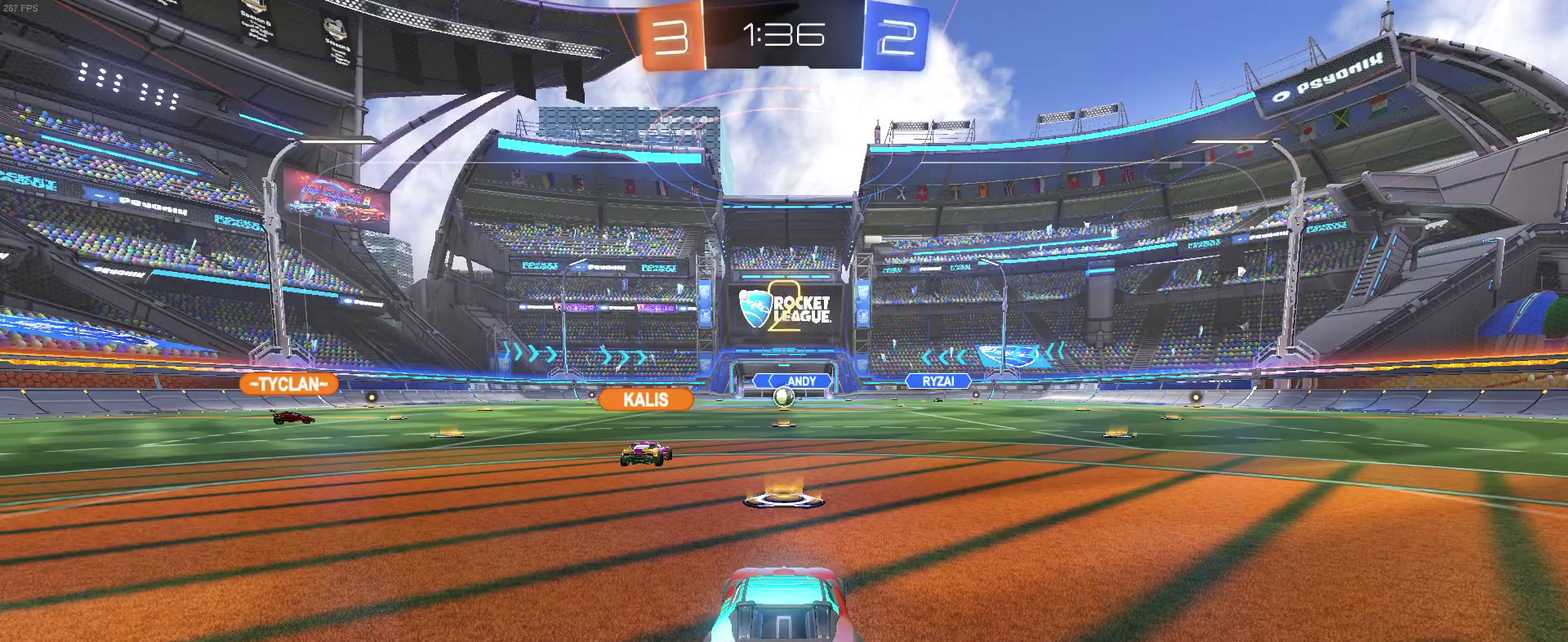
Gameplay with a controller (PlayStation layout); each line is a JSON object with the inputs held at the frame after it. "events" lists button and stick changes between this image and that frame as [ms after this image, input, new state], when the widget could be followed in between. Not read: L1 R1.
{"buttons": ["R2"], "left_stick": "center", "right_stick": "center", "events": [[50, "R2", "down"]]}
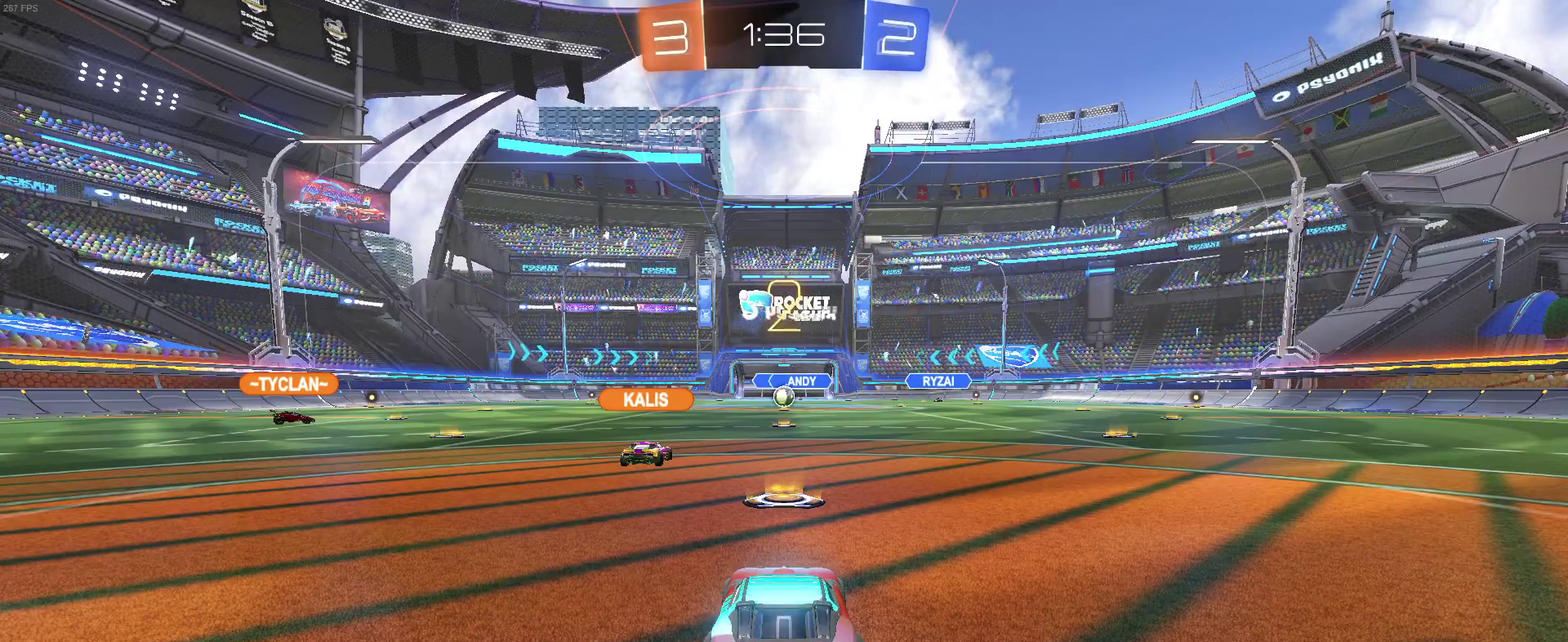
{"buttons": ["R2"], "left_stick": "center", "right_stick": "center", "events": []}
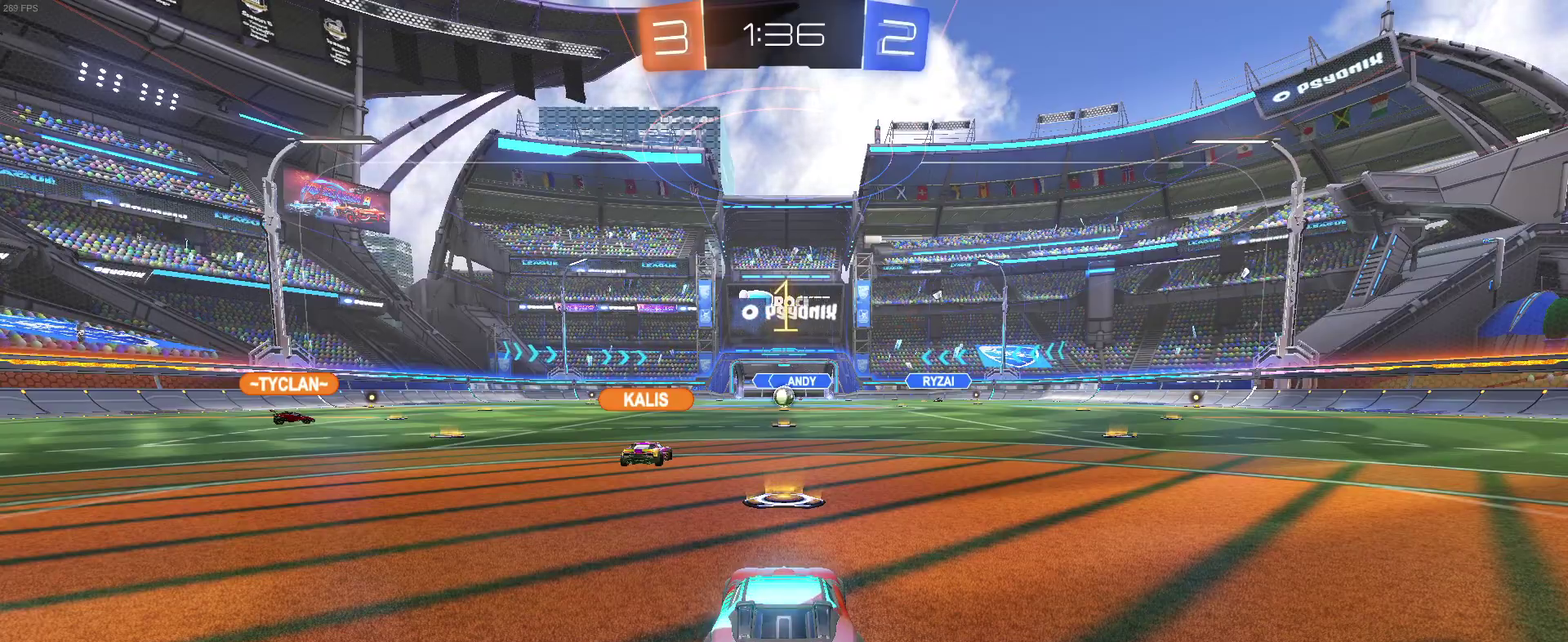
{"buttons": ["R2"], "left_stick": "center", "right_stick": "center", "events": []}
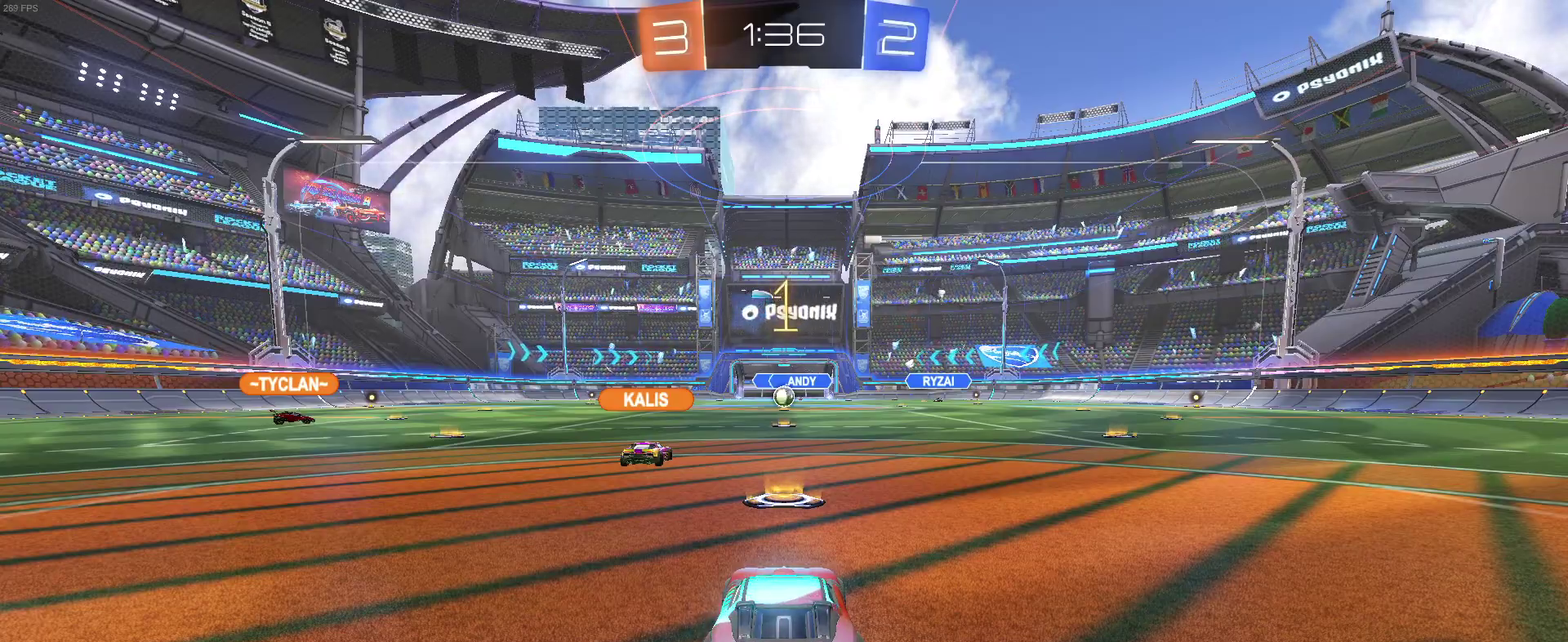
{"buttons": ["R2"], "left_stick": "left", "right_stick": "center", "events": [[183, "left_stick", "left"], [333, "left_stick", "center"], [483, "left_stick", "left"]]}
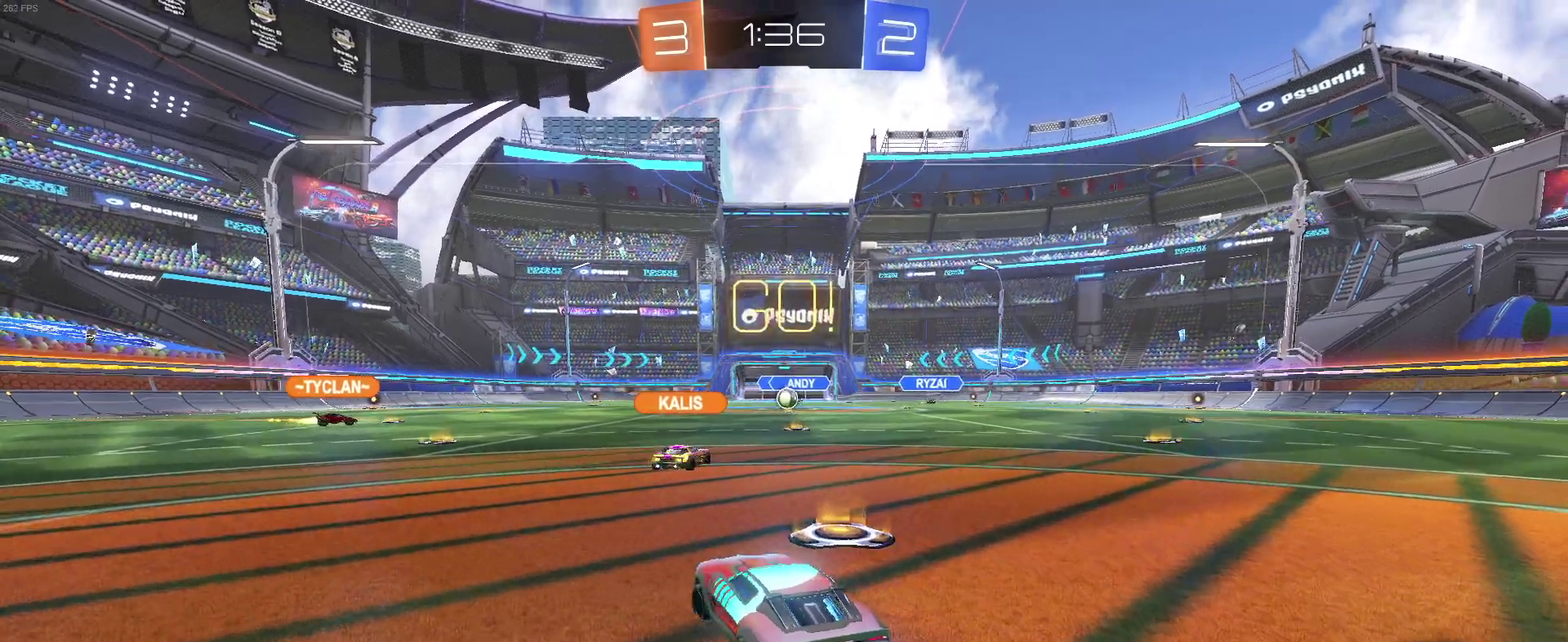
{"buttons": ["R2"], "left_stick": "left", "right_stick": "center", "events": []}
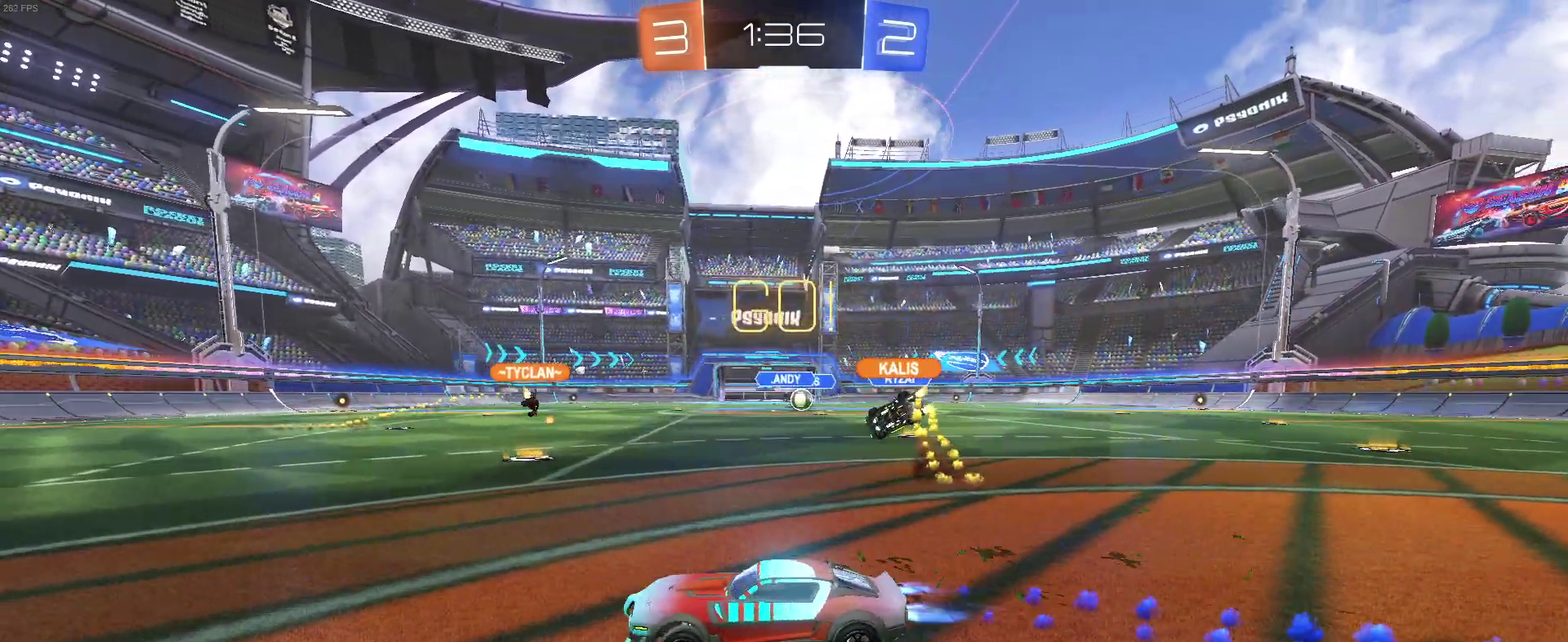
{"buttons": ["R2"], "left_stick": "left", "right_stick": "center", "events": [[200, "left_stick", "center"], [433, "left_stick", "left"]]}
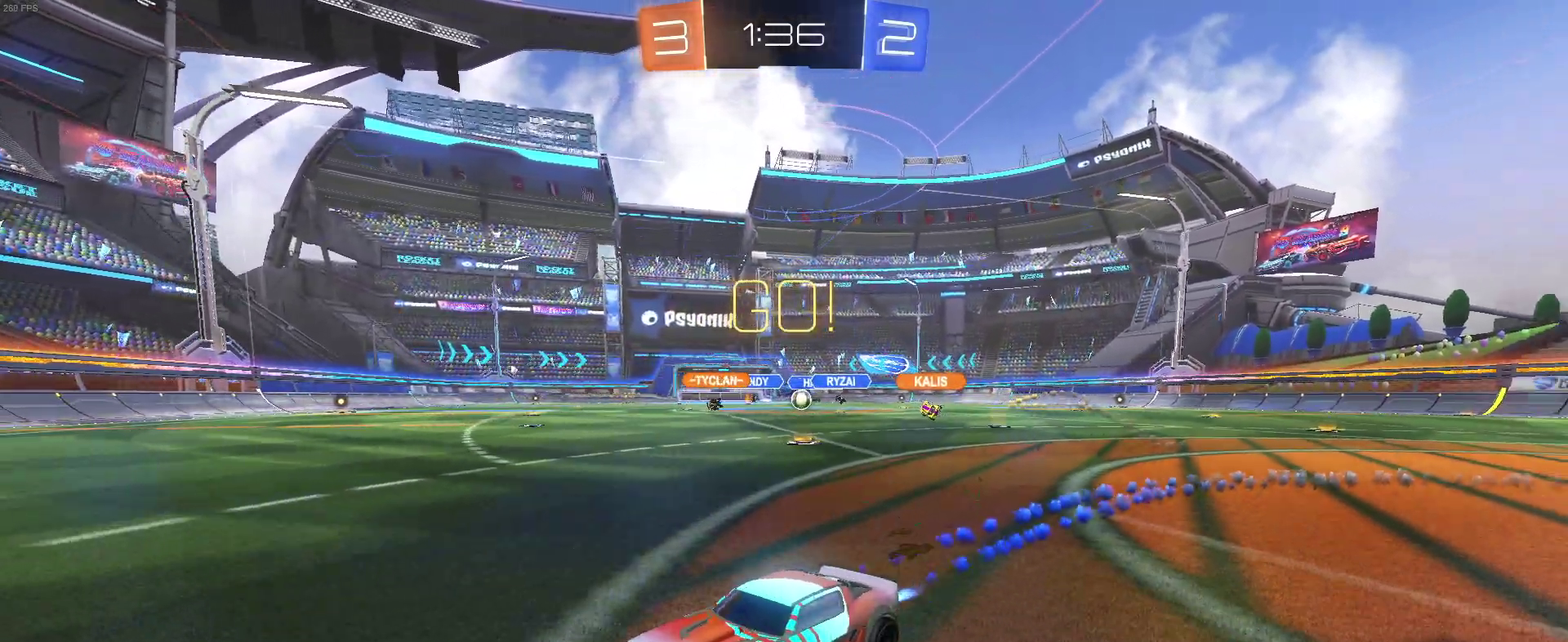
{"buttons": ["R2"], "left_stick": "right", "right_stick": "center", "events": [[117, "left_stick", "center"], [233, "left_stick", "right"]]}
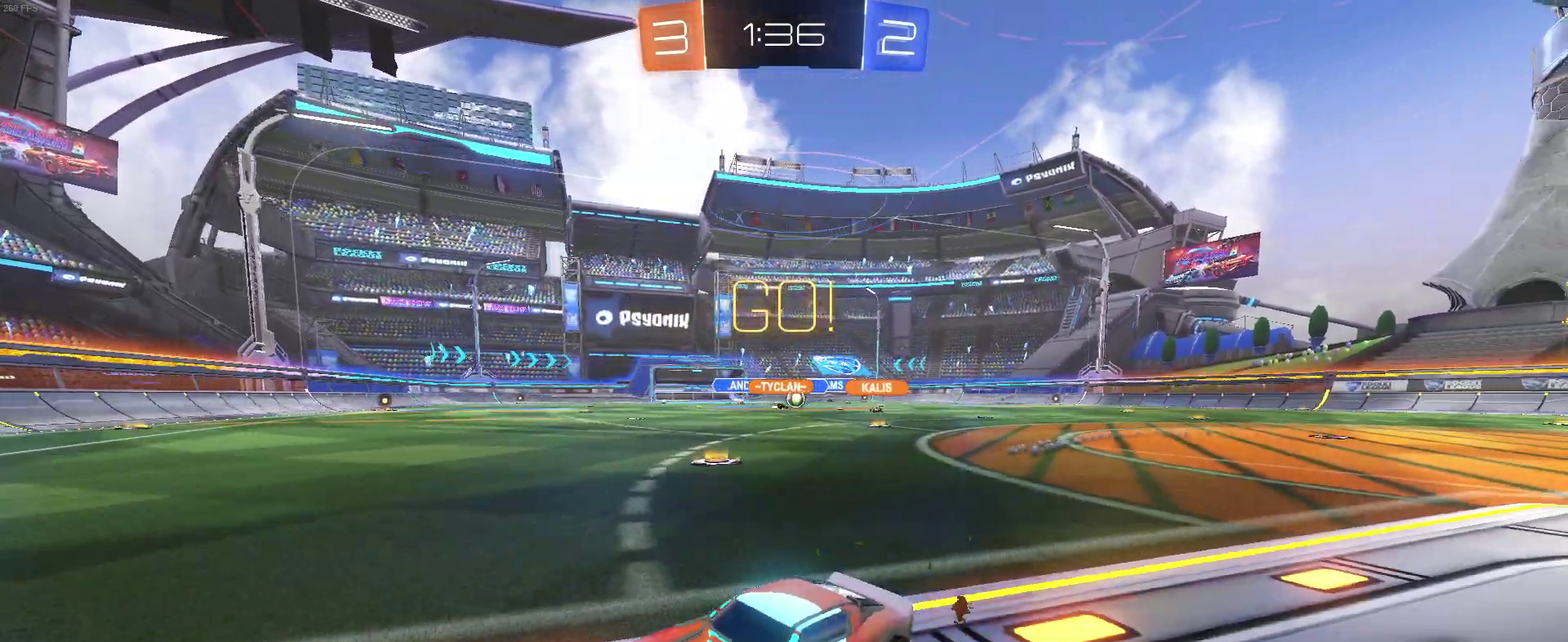
{"buttons": ["R2"], "left_stick": "up-right", "right_stick": "center"}
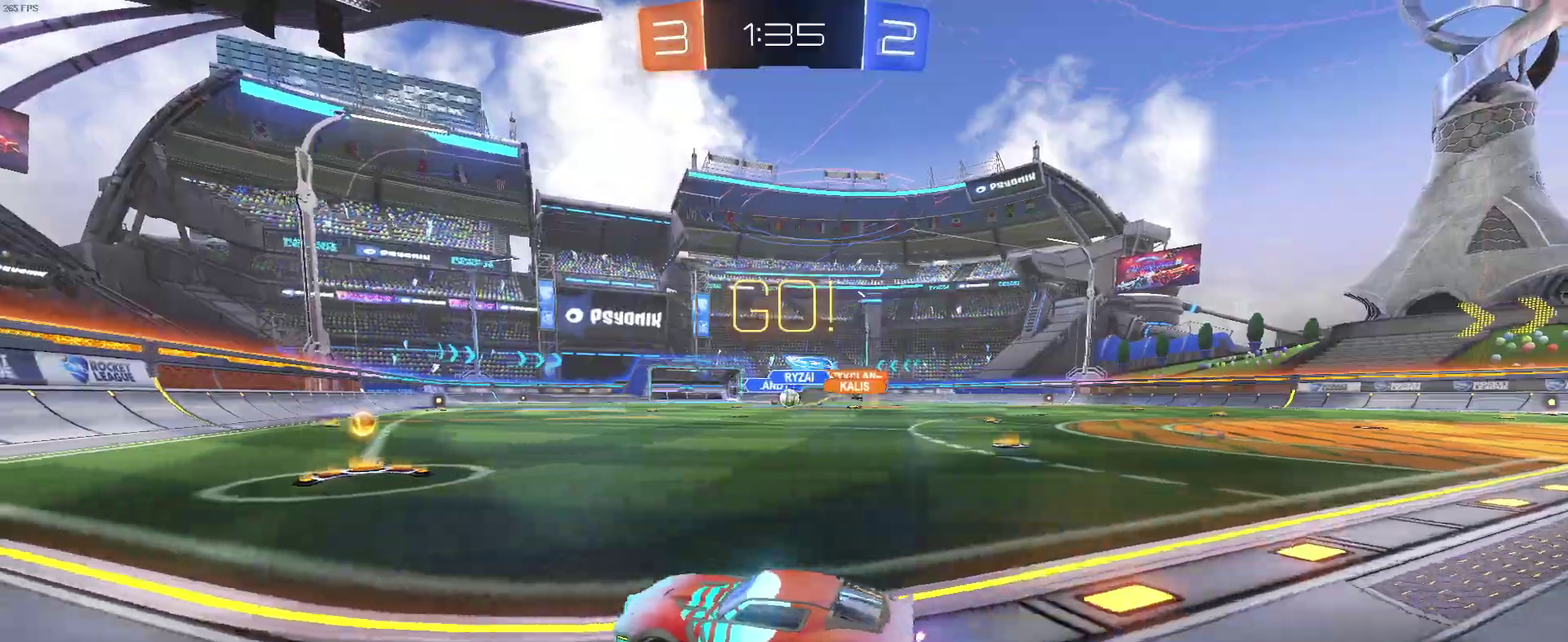
{"buttons": ["R2"], "left_stick": "center", "right_stick": "center"}
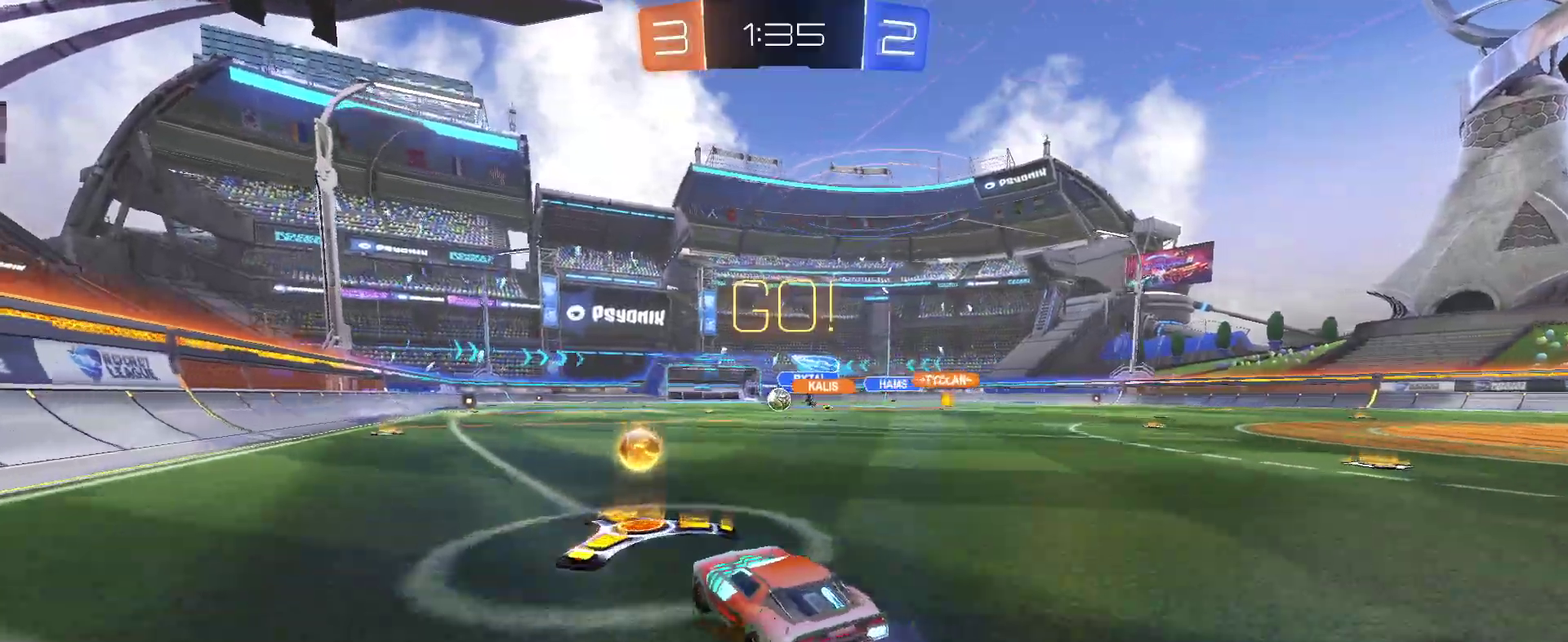
{"buttons": ["R2"], "left_stick": "center", "right_stick": "center", "events": []}
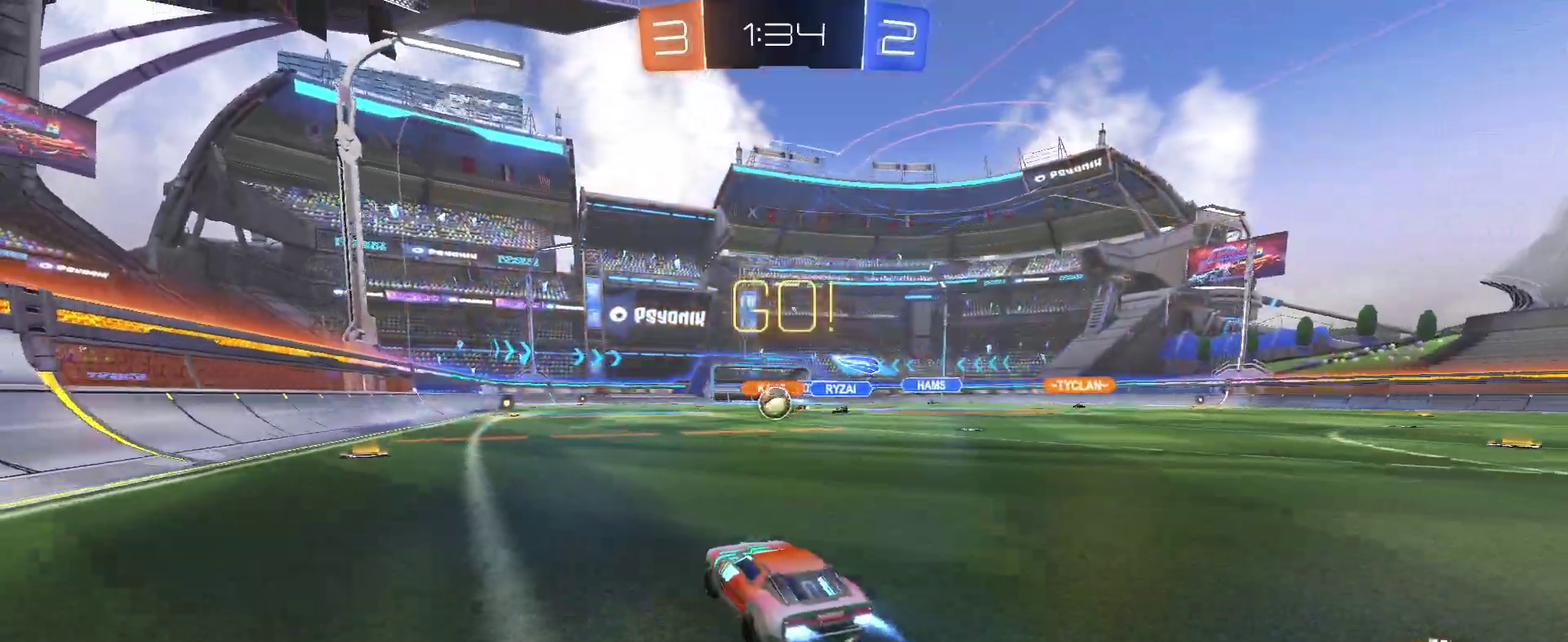
{"buttons": ["R2"], "left_stick": "center", "right_stick": "center", "events": [[183, "left_stick", "left"], [250, "left_stick", "center"]]}
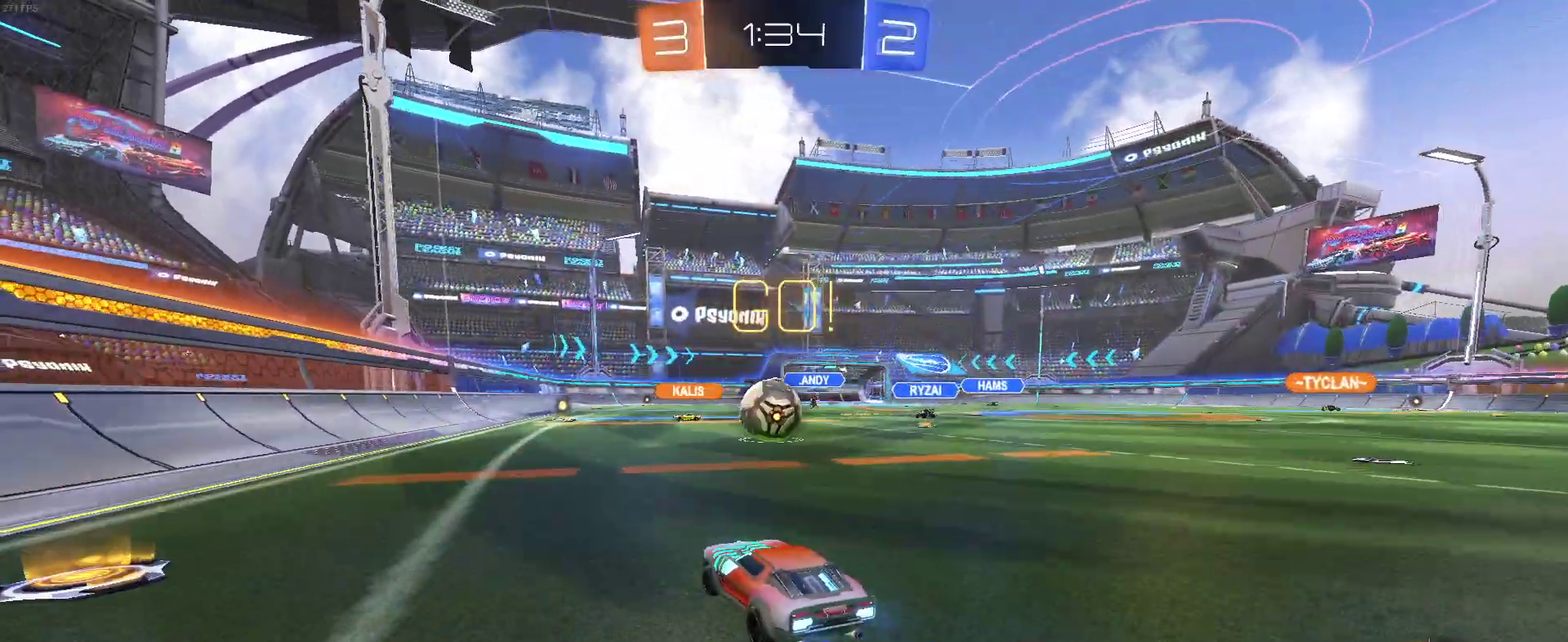
{"buttons": ["R2"], "left_stick": "right", "right_stick": "center", "events": [[267, "left_stick", "left"], [467, "left_stick", "right"]]}
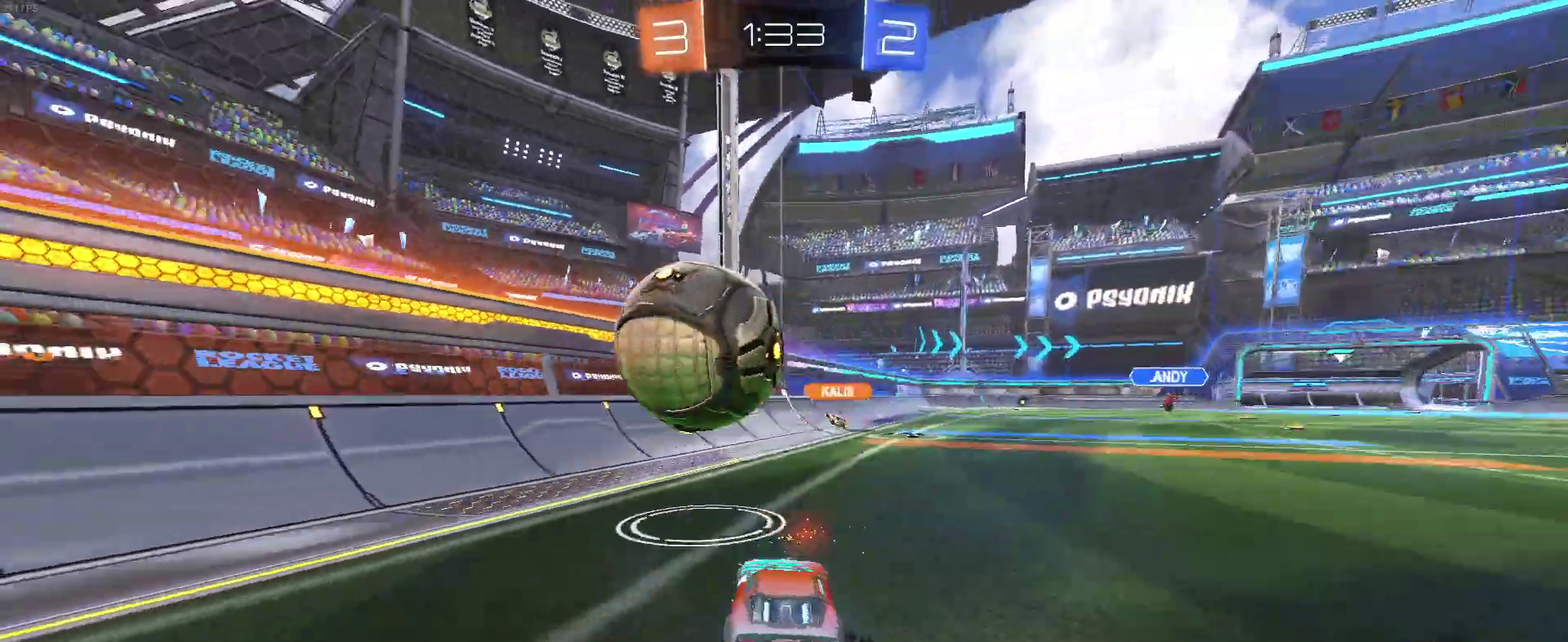
{"buttons": ["R2"], "left_stick": "center", "right_stick": "center", "events": [[417, "left_stick", "center"]]}
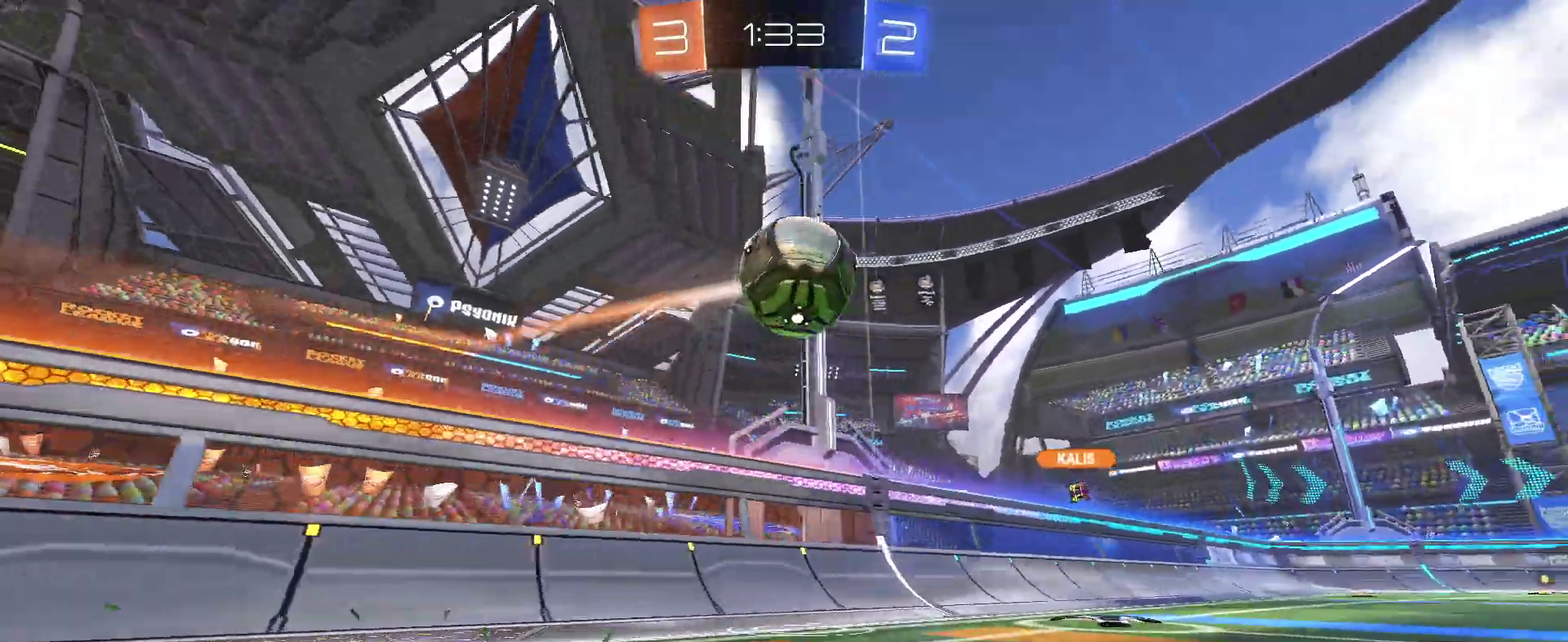
{"buttons": ["CROSS", "R2"], "left_stick": "center", "right_stick": "center", "events": [[283, "CROSS", "down"], [283, "left_stick", "down"], [383, "left_stick", "down-right"], [433, "CROSS", "up"], [467, "left_stick", "center"], [483, "CROSS", "down"]]}
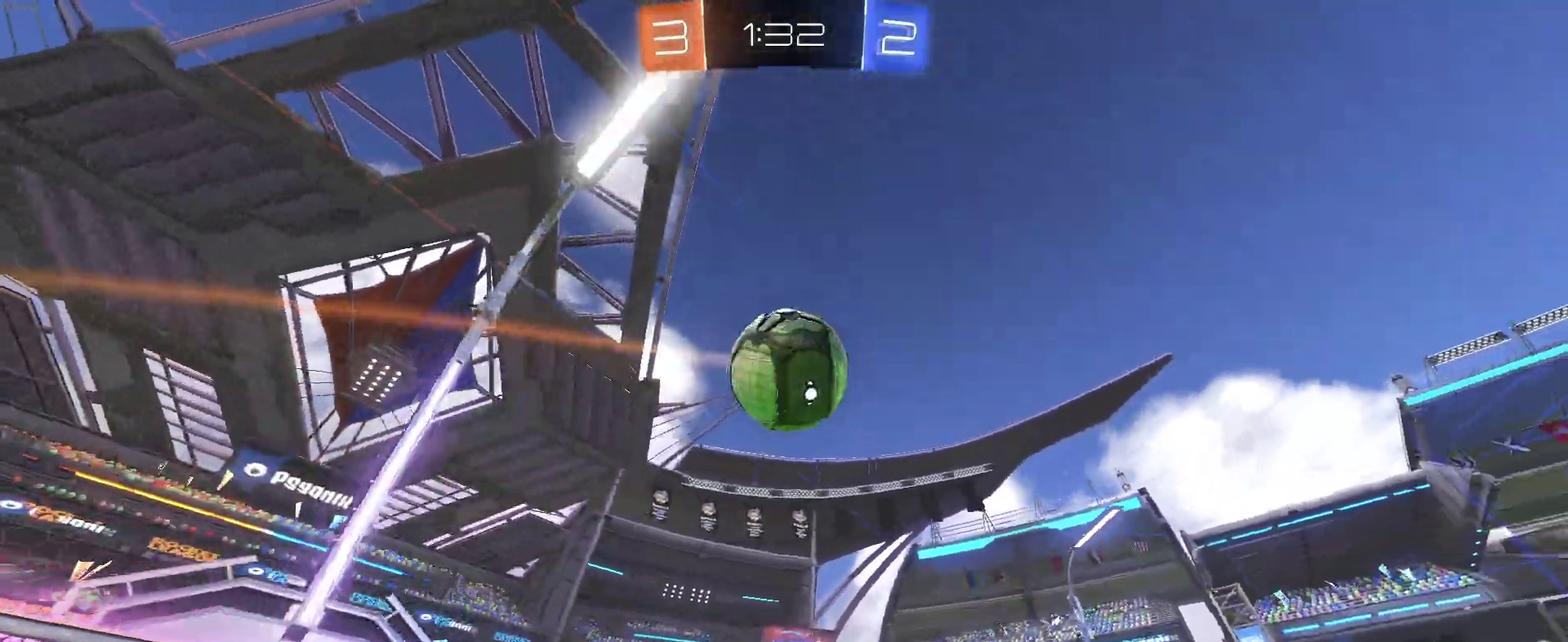
{"buttons": ["R2"], "left_stick": "up", "right_stick": "center", "events": [[67, "left_stick", "down-left"], [117, "CROSS", "up"], [217, "R2", "up"], [400, "left_stick", "up"], [417, "R2", "down"]]}
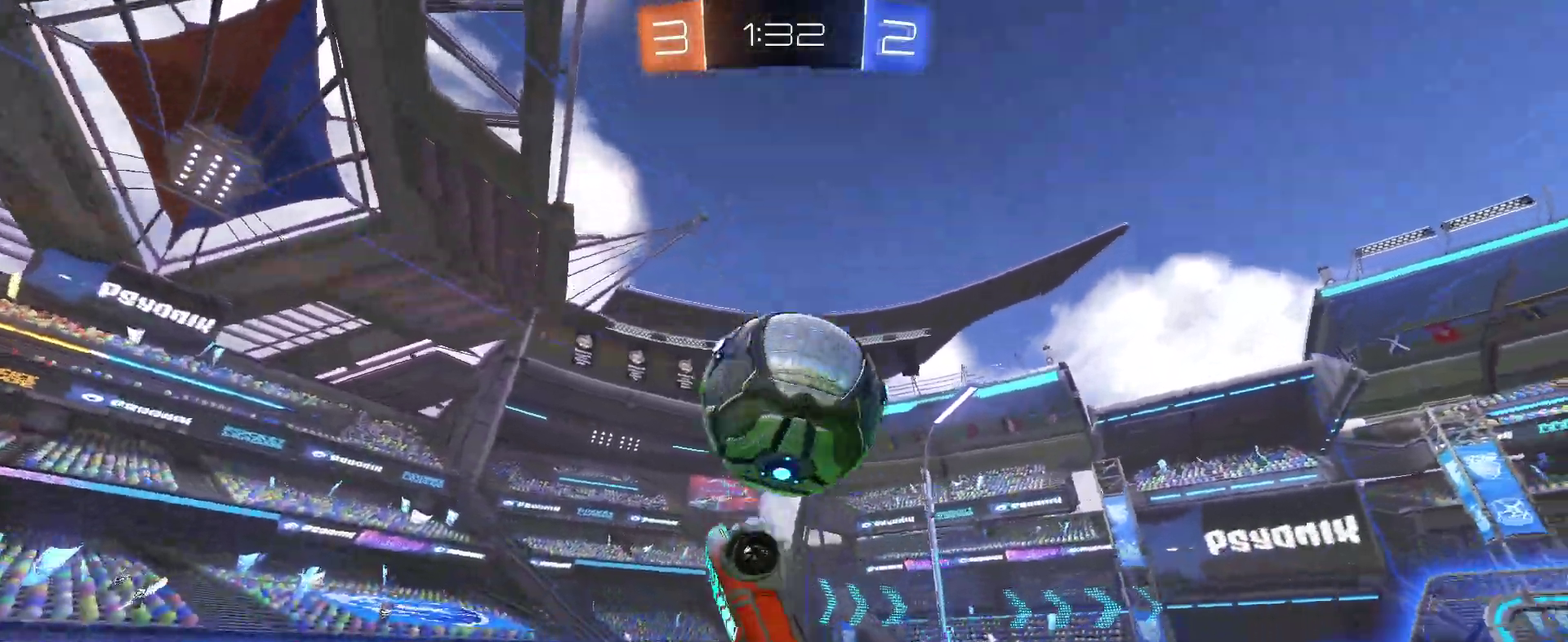
{"buttons": ["R2"], "left_stick": "center", "right_stick": "center", "events": [[100, "left_stick", "up-left"], [167, "left_stick", "left"], [267, "left_stick", "down-right"], [400, "left_stick", "center"]]}
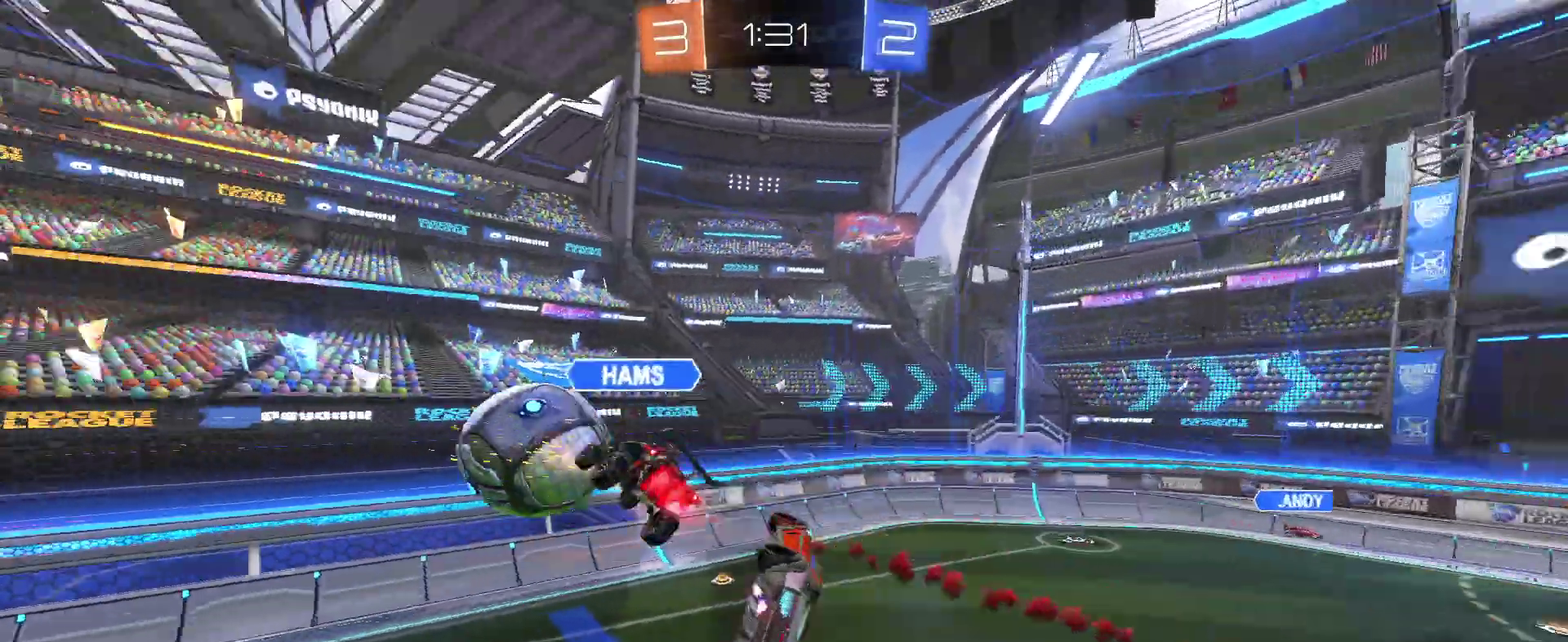
{"buttons": ["R2"], "left_stick": "center", "right_stick": "center", "events": [[83, "left_stick", "right"], [200, "left_stick", "up-right"], [267, "left_stick", "center"], [417, "TRIANGLE", "down"], [500, "TRIANGLE", "up"]]}
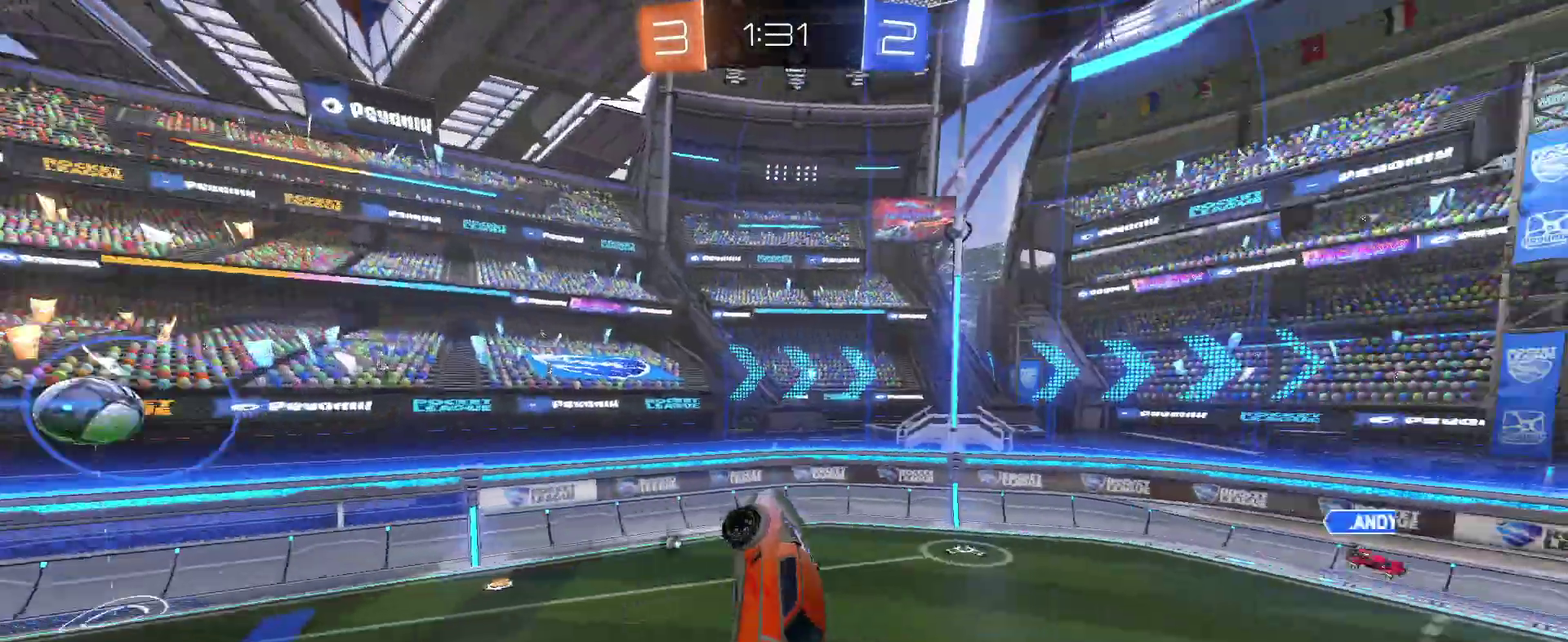
{"buttons": ["SQUARE", "R2"], "left_stick": "right", "right_stick": "center", "events": [[50, "left_stick", "left"], [350, "SQUARE", "down"], [400, "left_stick", "right"]]}
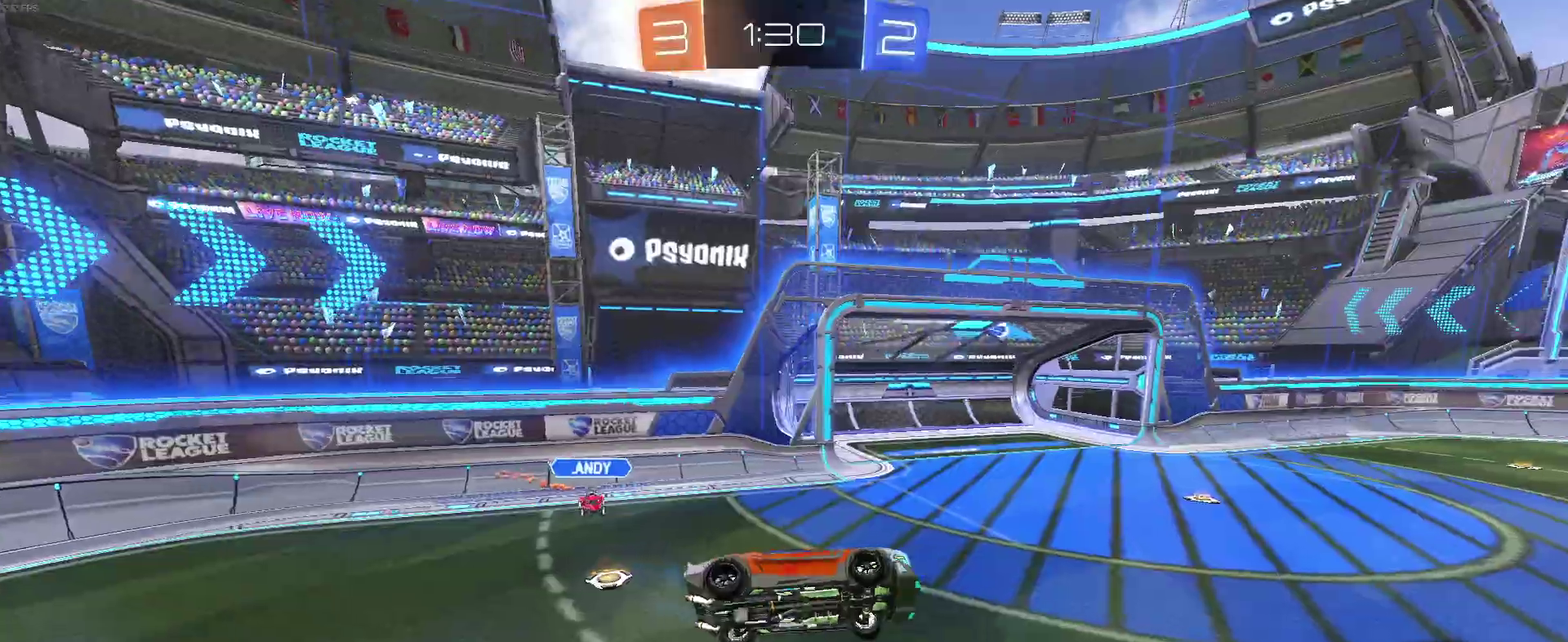
{"buttons": ["R2"], "left_stick": "left", "right_stick": "center", "events": [[33, "left_stick", "up-right"], [83, "SQUARE", "up"], [183, "TRIANGLE", "down"], [200, "left_stick", "left"], [317, "TRIANGLE", "up"]]}
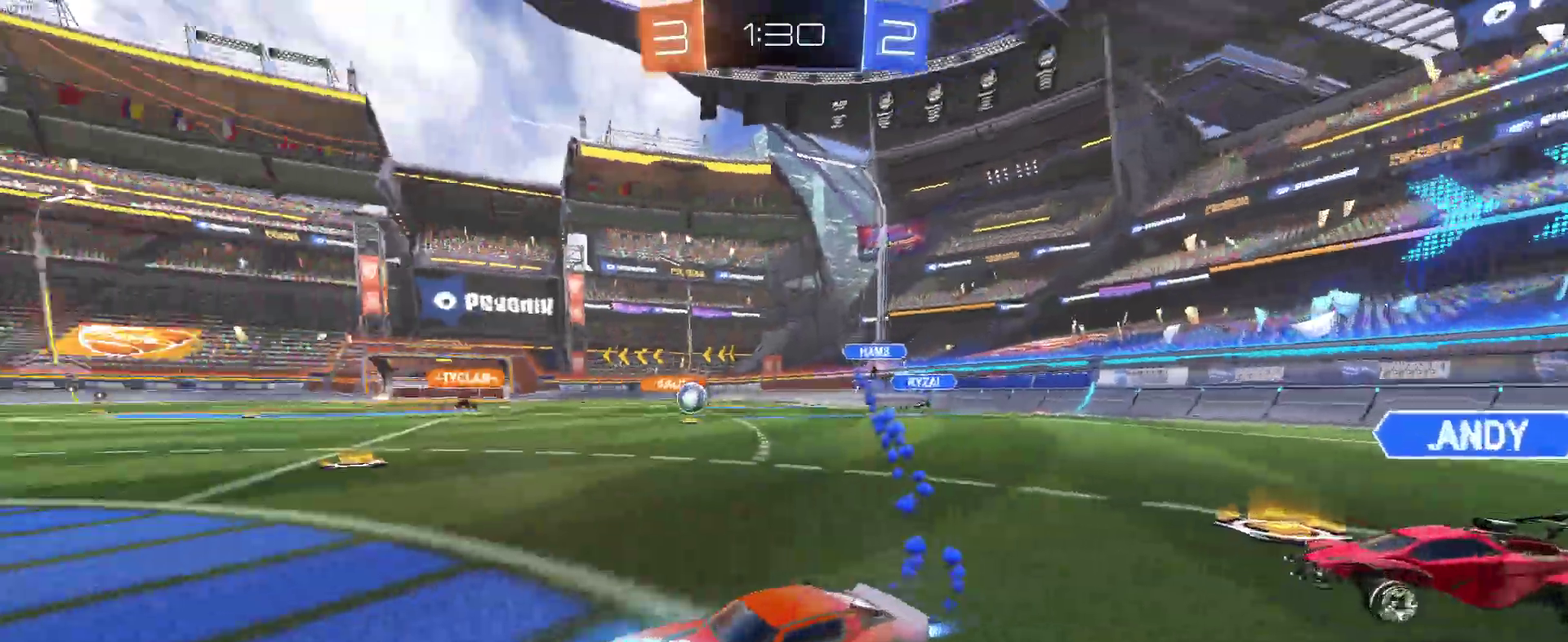
{"buttons": ["R2"], "left_stick": "center", "right_stick": "center", "events": [[83, "left_stick", "center"]]}
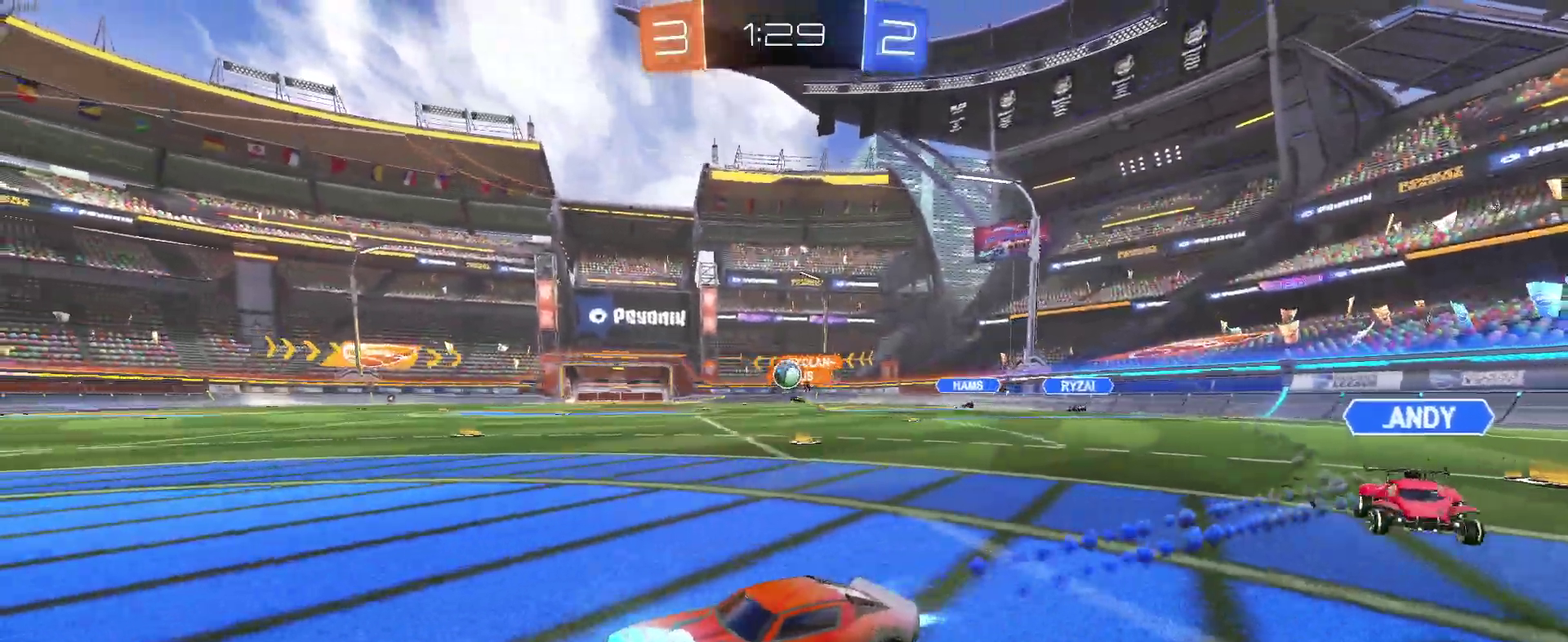
{"buttons": ["R2"], "left_stick": "left", "right_stick": "center", "events": [[67, "left_stick", "down-right"], [167, "left_stick", "right"], [233, "left_stick", "center"], [350, "left_stick", "left"]]}
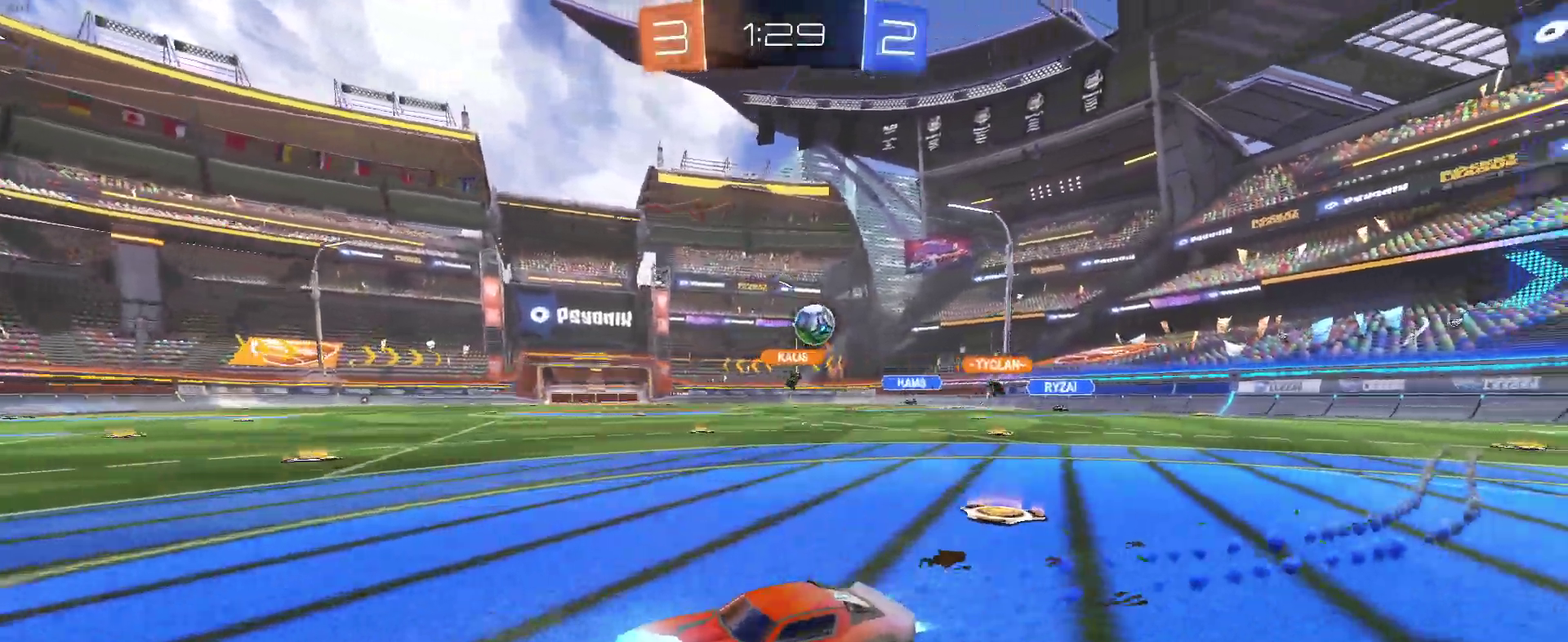
{"buttons": ["R2"], "left_stick": "right", "right_stick": "center", "events": [[67, "left_stick", "center"], [500, "left_stick", "right"]]}
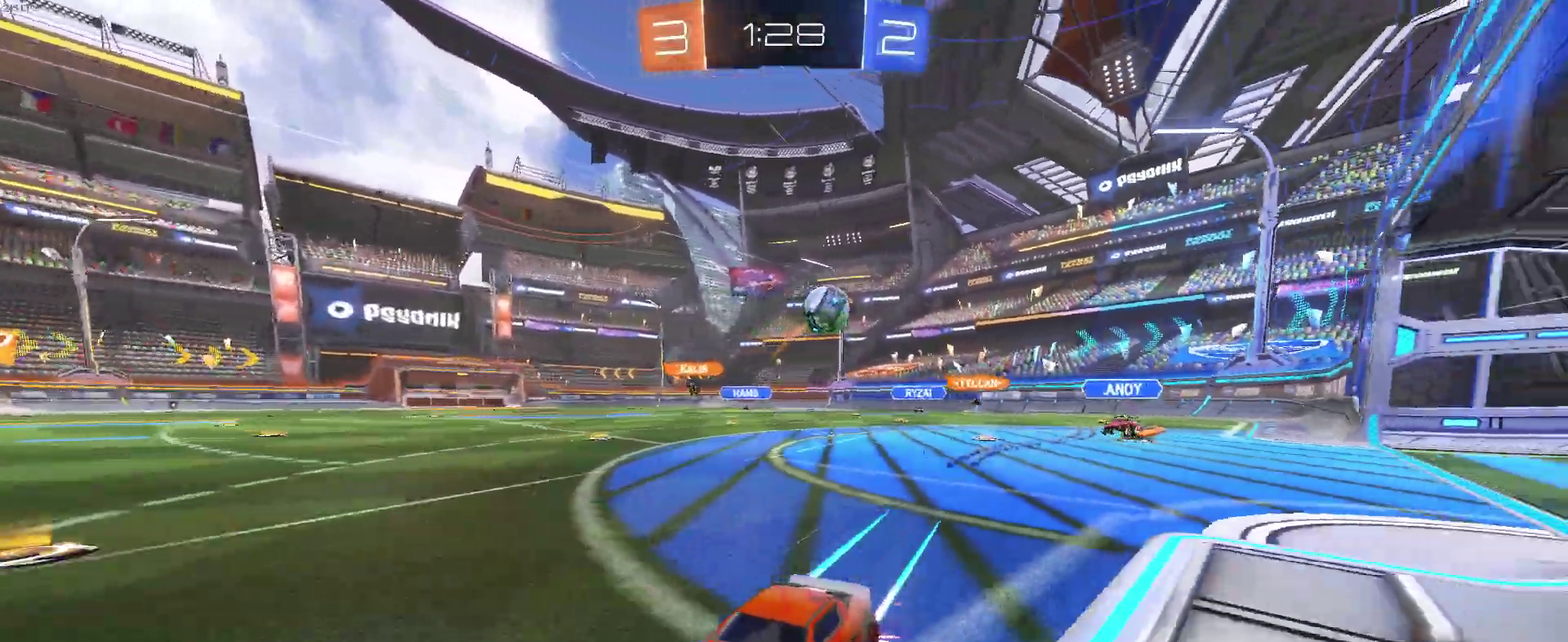
{"buttons": ["R2"], "left_stick": "right", "right_stick": "center", "events": []}
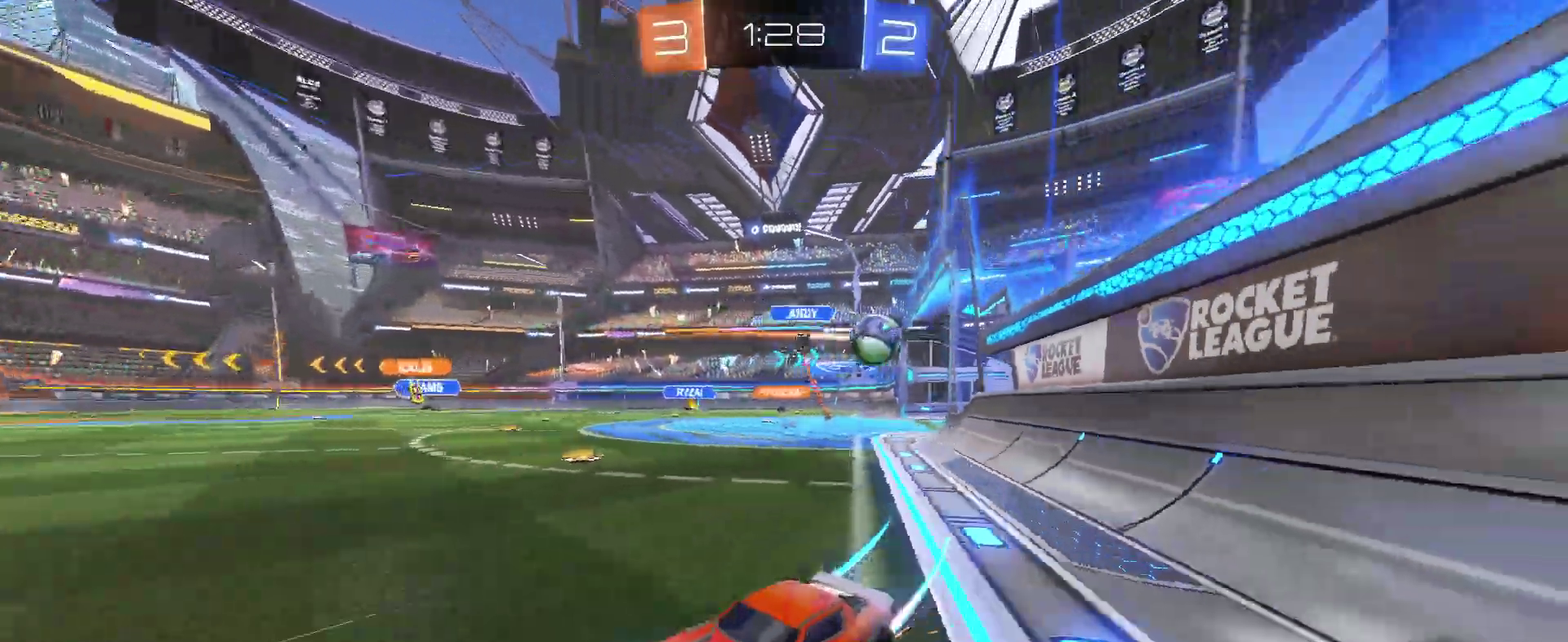
{"buttons": ["TRIANGLE", "R2"], "left_stick": "center", "right_stick": "center", "events": [[250, "left_stick", "center"], [367, "TRIANGLE", "down"]]}
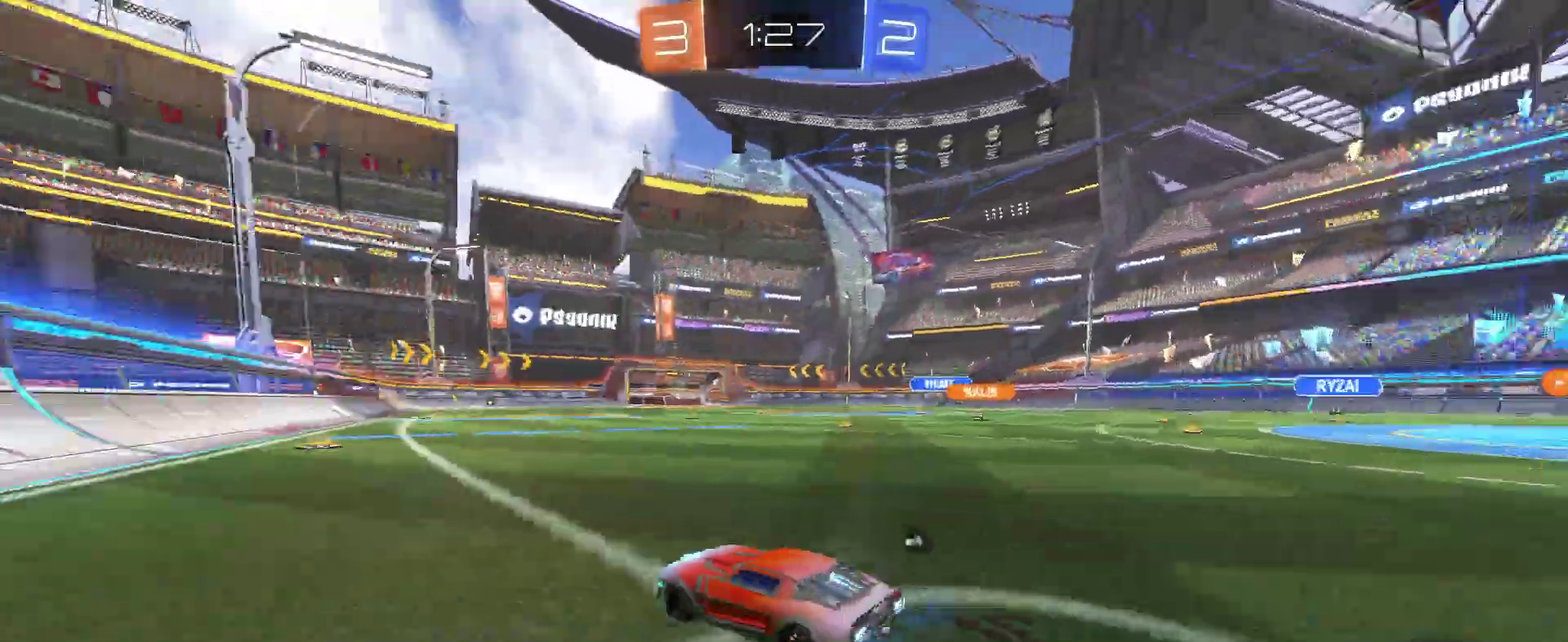
{"buttons": ["CROSS", "R2"], "left_stick": "up", "right_stick": "center", "events": [[17, "TRIANGLE", "up"], [50, "left_stick", "right"], [200, "left_stick", "up-right"], [250, "left_stick", "up"], [267, "CROSS", "down"], [350, "CROSS", "up"], [417, "CROSS", "down"]]}
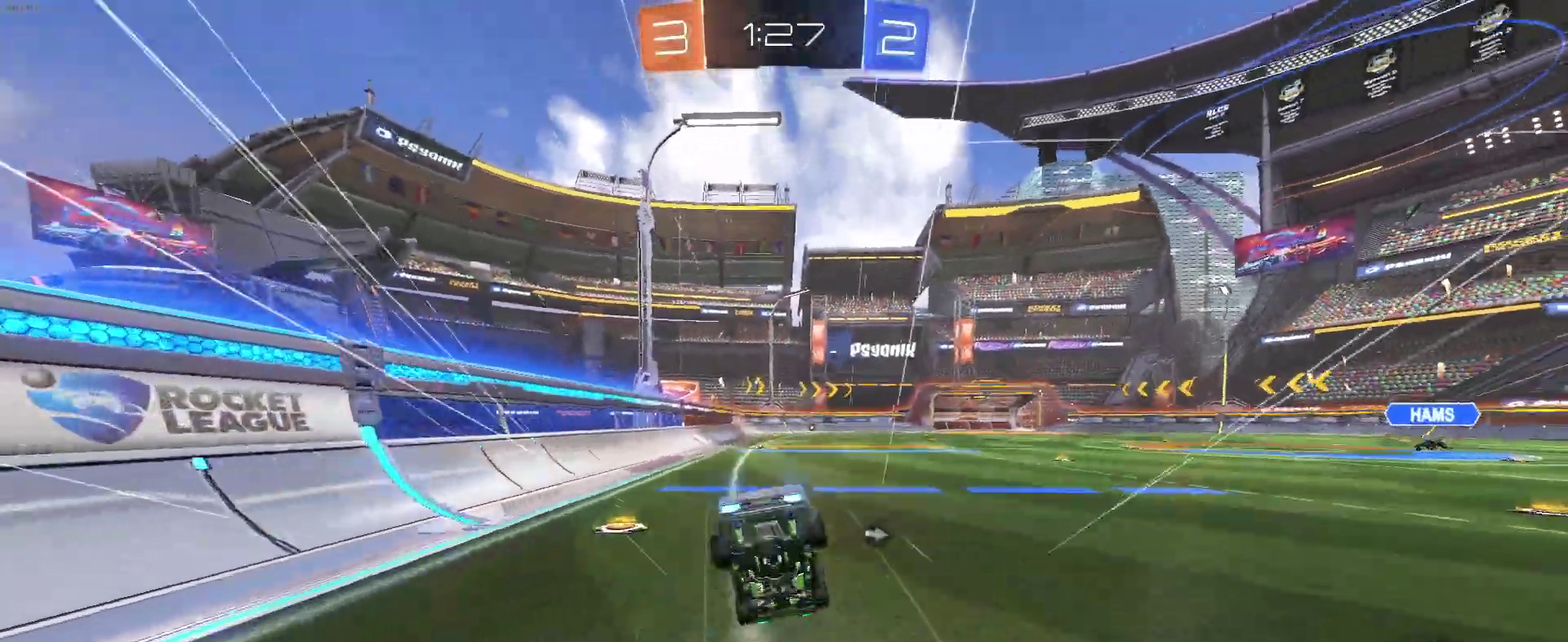
{"buttons": ["R2"], "left_stick": "center", "right_stick": "center", "events": [[50, "CROSS", "up"], [50, "left_stick", "center"], [167, "TRIANGLE", "down"], [317, "TRIANGLE", "up"]]}
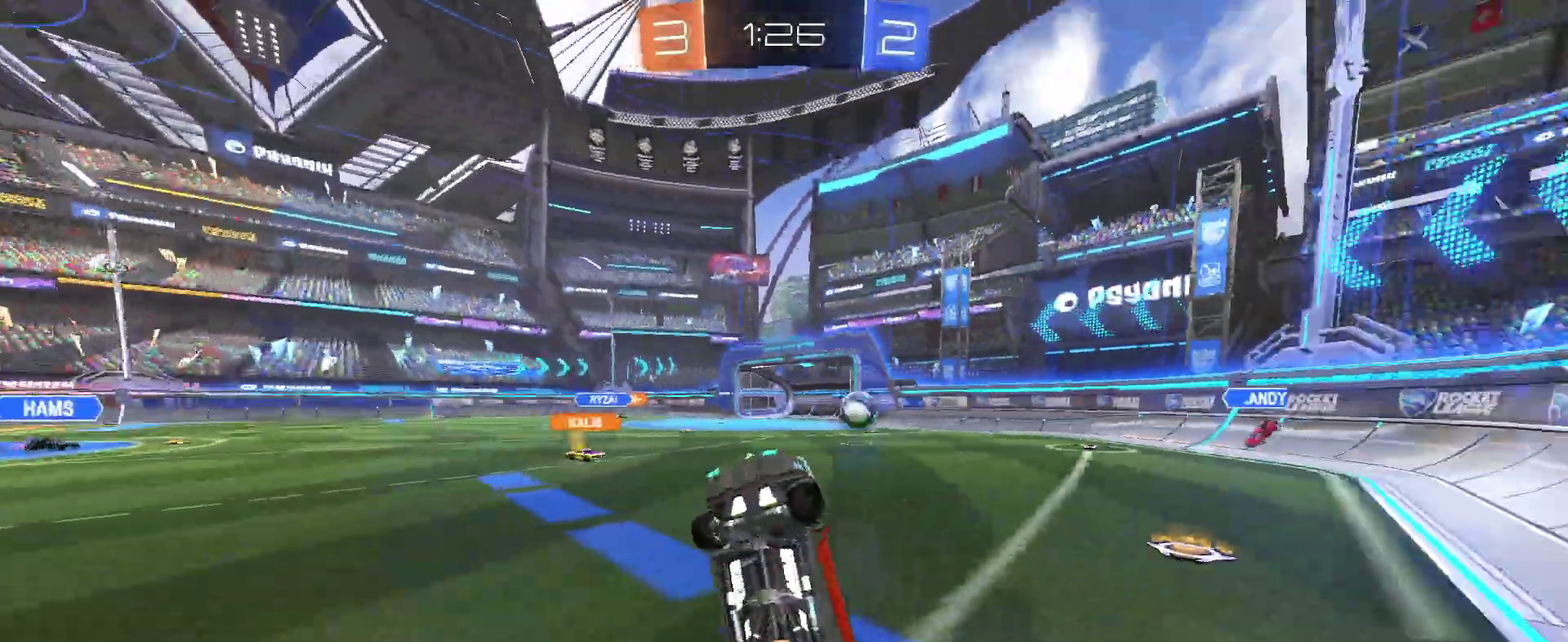
{"buttons": ["R2"], "left_stick": "right", "right_stick": "center", "events": [[350, "left_stick", "right"]]}
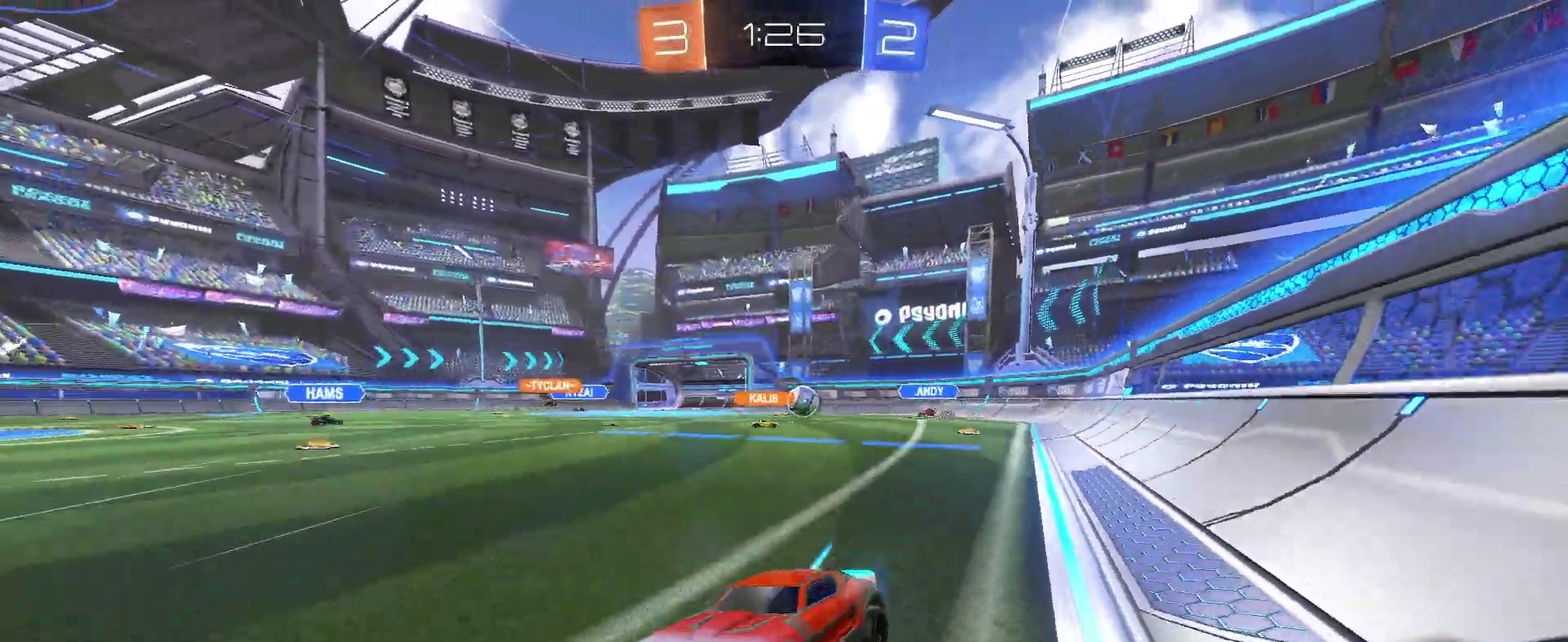
{"buttons": ["R2"], "left_stick": "center", "right_stick": "center", "events": [[133, "left_stick", "center"]]}
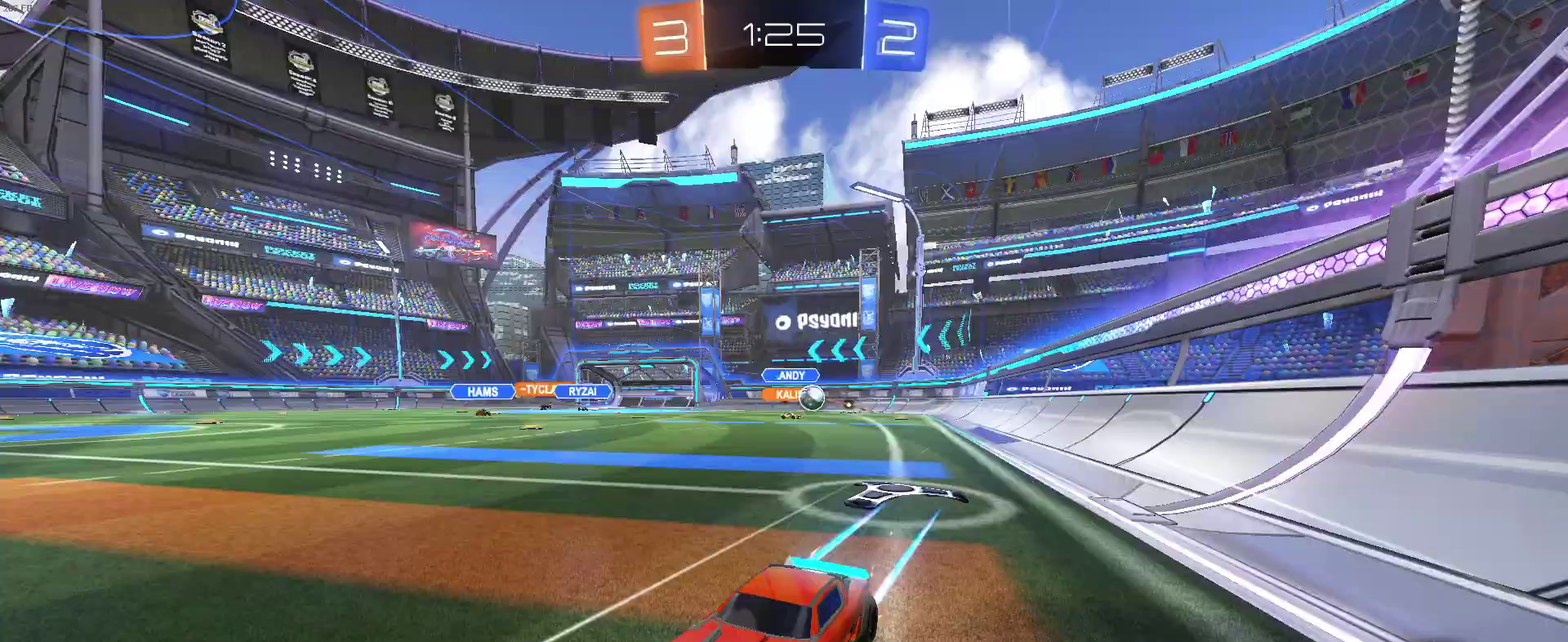
{"buttons": ["R2"], "left_stick": "center", "right_stick": "center", "events": []}
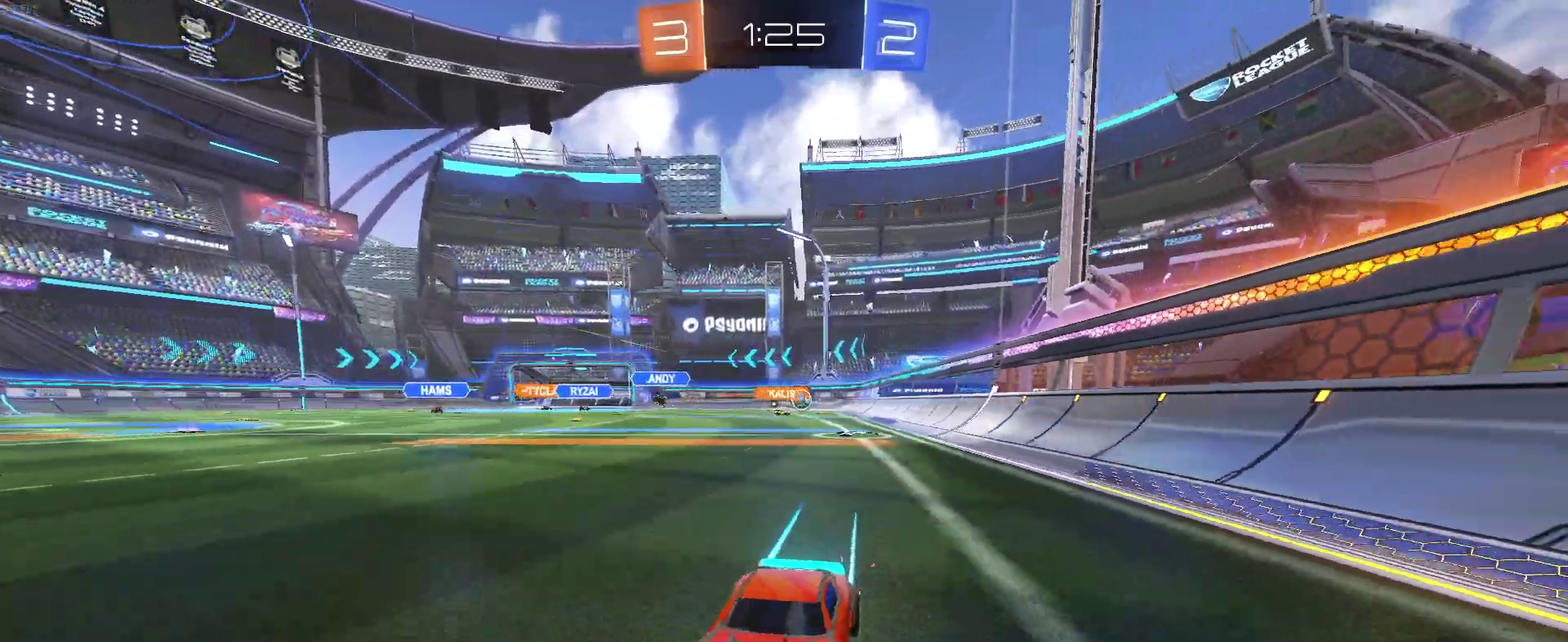
{"buttons": ["R2"], "left_stick": "center", "right_stick": "center", "events": []}
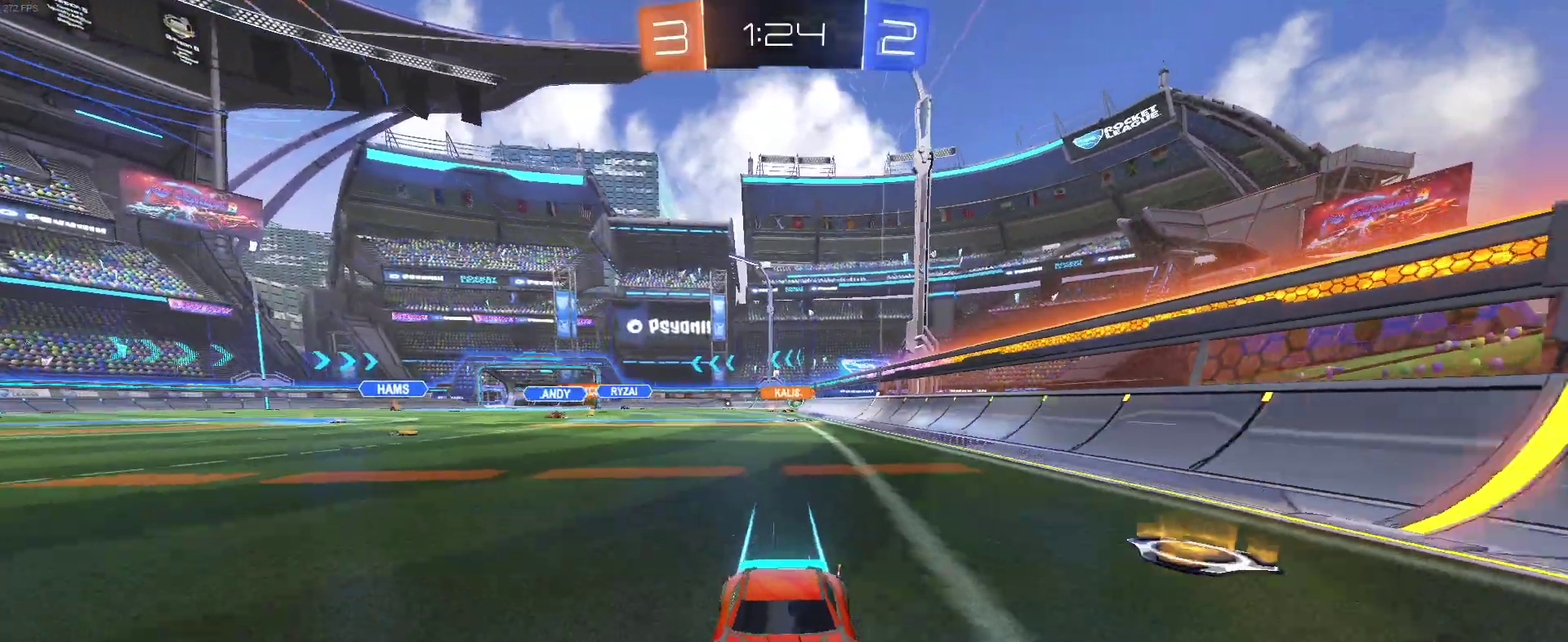
{"buttons": ["SQUARE", "R2"], "left_stick": "down-right", "right_stick": "center", "events": [[350, "left_stick", "down-right"], [417, "SQUARE", "down"]]}